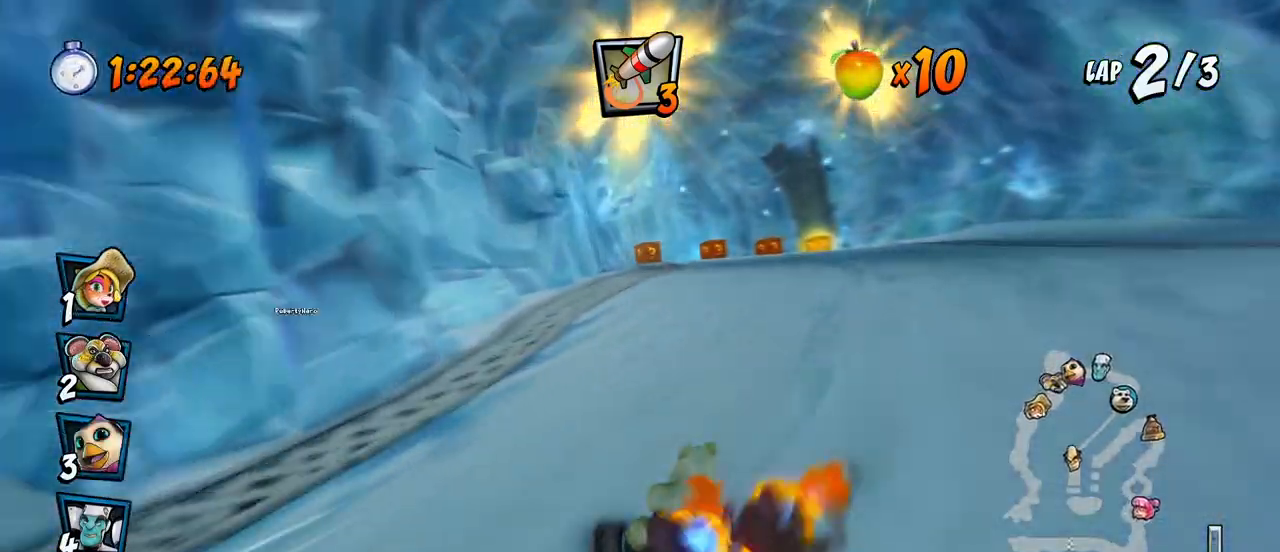
Gameplay with a controller (PlayStation layout); each line is a JSON object with the inputs held at the frame after it. "events" lists button and stick changes between this image and that frame as [ms after this image, input, new state], when the widget could be followed in between. Not read: right_stick.
{"buttons": ["CROSS", "R2", "DPAD_UP", "DPAD_LEFT"], "left_stick": "center", "events": [[17, "L1", "down"], [100, "DPAD_LEFT", "up"], [117, "DPAD_RIGHT", "down"], [133, "DPAD_UP", "up"], [167, "L1", "up"], [233, "DPAD_UP", "down"], [333, "DPAD_LEFT", "down"], [333, "DPAD_RIGHT", "up"]]}
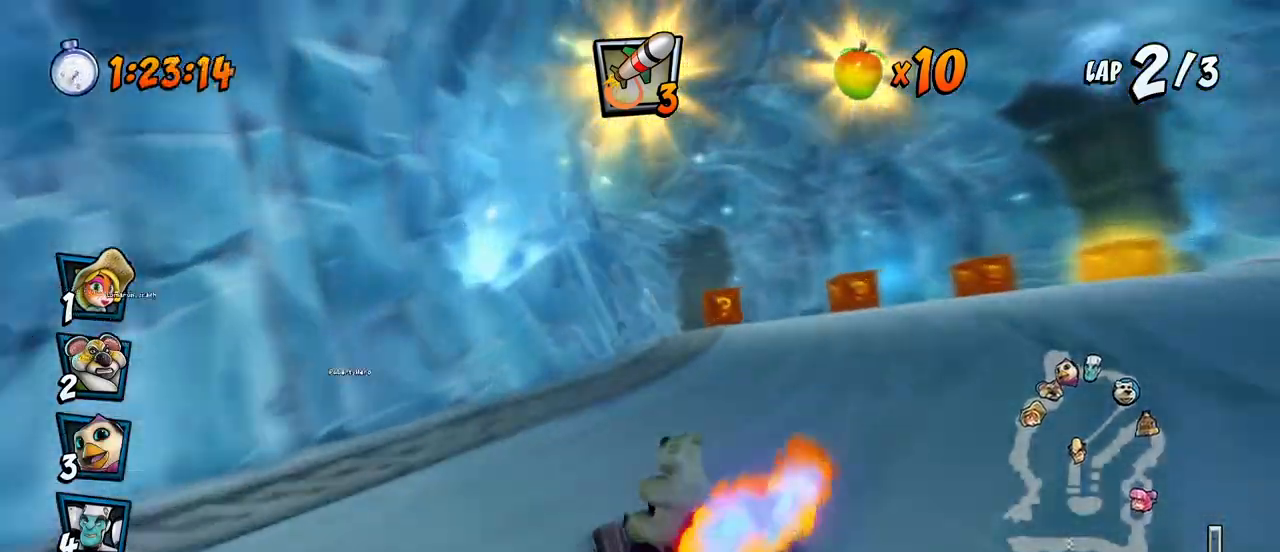
{"buttons": ["CROSS", "L1", "R2", "DPAD_UP", "DPAD_LEFT"], "left_stick": "center", "events": [[33, "DPAD_LEFT", "up"], [50, "DPAD_RIGHT", "down"], [50, "DPAD_UP", "up"], [167, "DPAD_UP", "down"], [217, "DPAD_UP", "up"], [250, "DPAD_UP", "down"], [283, "DPAD_LEFT", "down"], [283, "DPAD_RIGHT", "up"], [417, "L1", "down"]]}
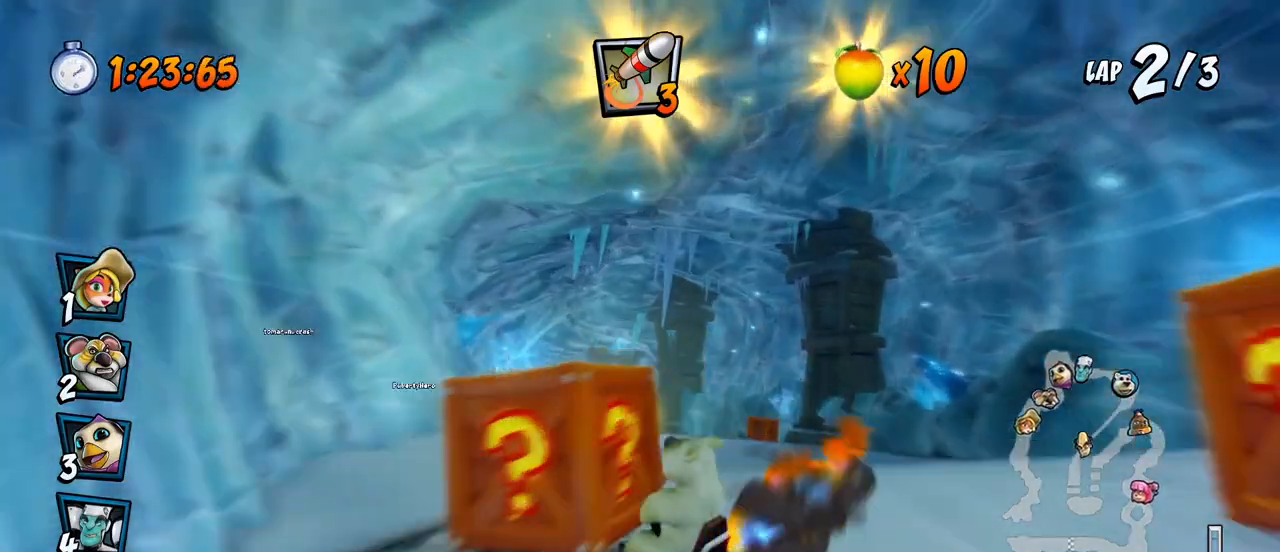
{"buttons": ["CROSS", "R2", "DPAD_RIGHT"], "left_stick": "center", "events": [[100, "DPAD_LEFT", "up"], [100, "DPAD_RIGHT", "down"], [100, "L1", "up"], [117, "DPAD_UP", "up"]]}
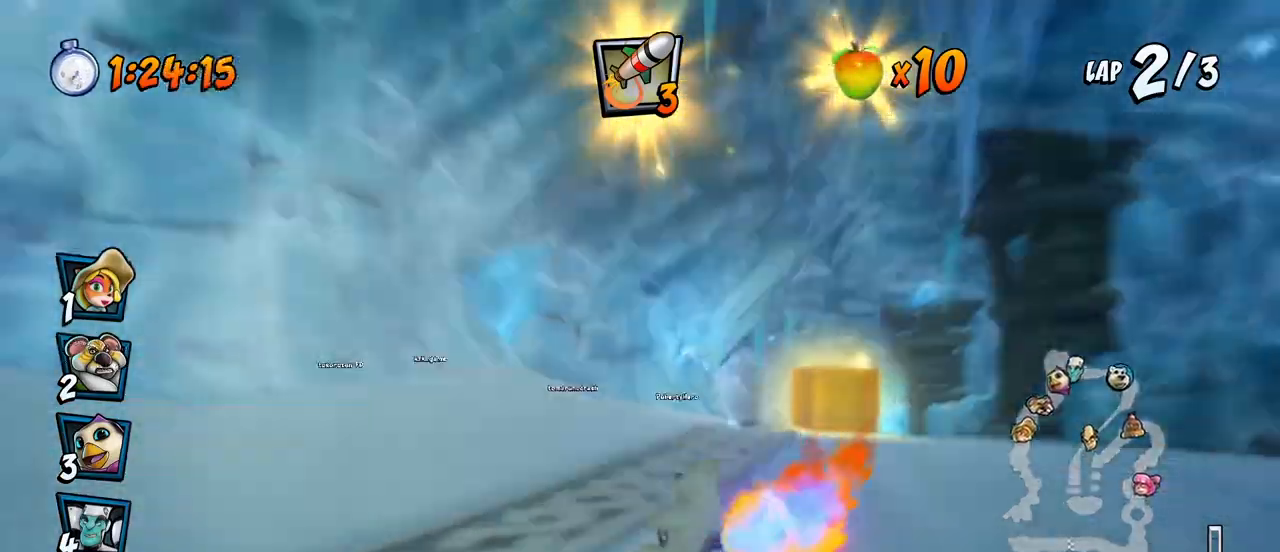
{"buttons": ["CROSS"], "left_stick": "center", "events": [[317, "L1", "down"], [350, "DPAD_UP", "down"], [400, "R2", "up"], [467, "DPAD_UP", "up"], [483, "DPAD_RIGHT", "up"], [483, "L1", "up"]]}
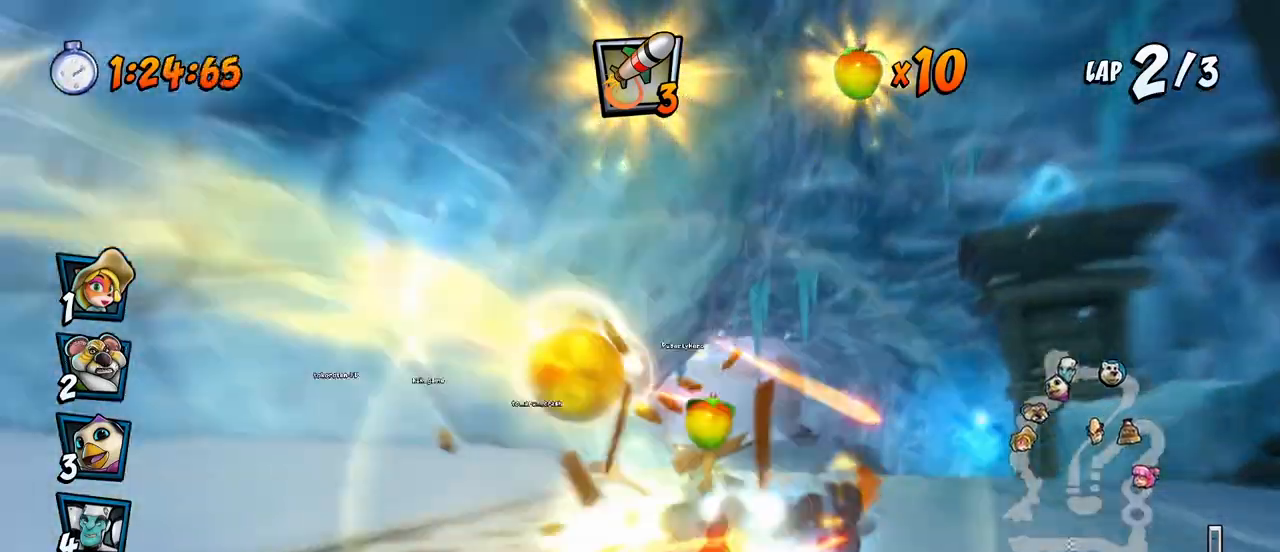
{"buttons": ["CROSS", "R2"], "left_stick": "center", "events": [[67, "R2", "down"]]}
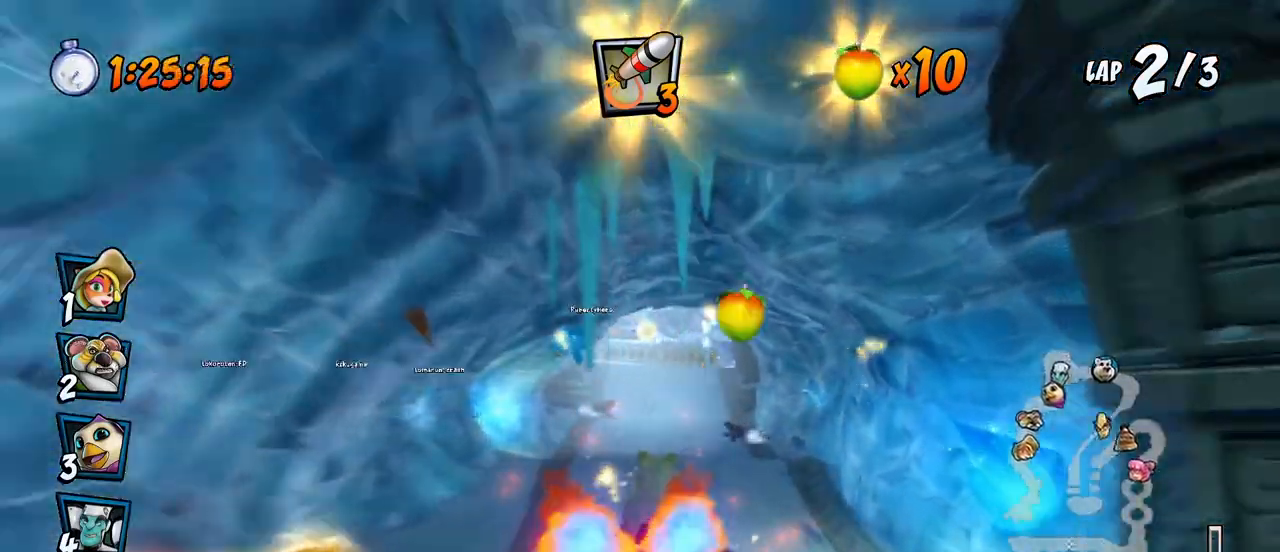
{"buttons": ["CROSS", "DPAD_RIGHT"], "left_stick": "center", "events": [[167, "R2", "up"], [433, "DPAD_RIGHT", "down"]]}
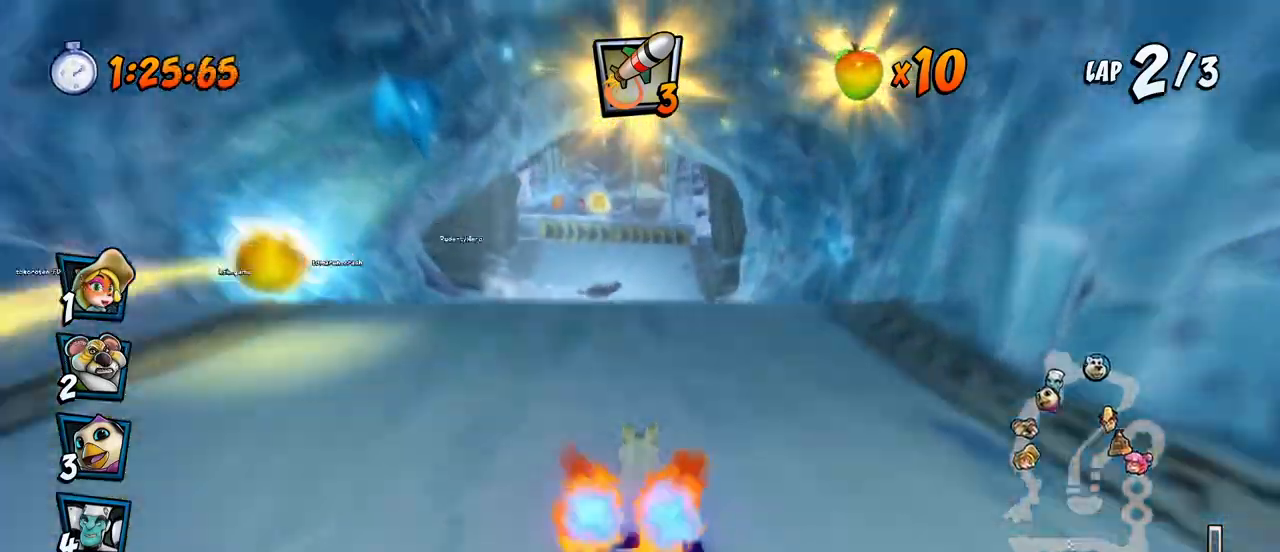
{"buttons": ["CROSS"], "left_stick": "center", "events": [[33, "DPAD_RIGHT", "up"], [100, "R2", "down"], [117, "DPAD_LEFT", "down"], [300, "DPAD_LEFT", "up"], [317, "R2", "up"]]}
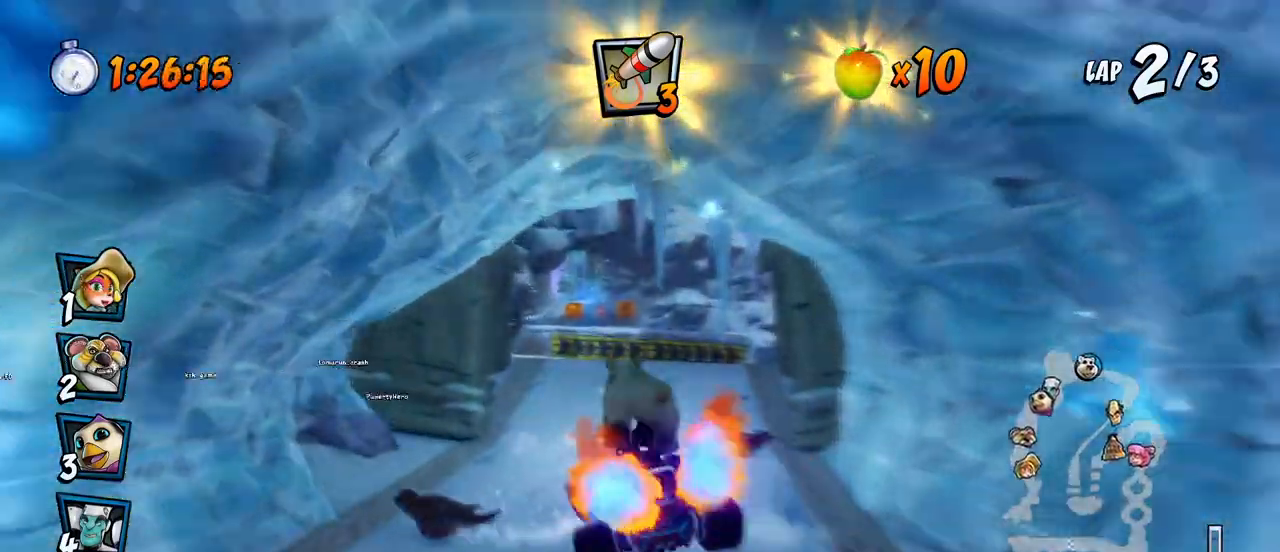
{"buttons": ["CROSS"], "left_stick": "center", "events": [[300, "DPAD_LEFT", "down"], [500, "DPAD_LEFT", "up"]]}
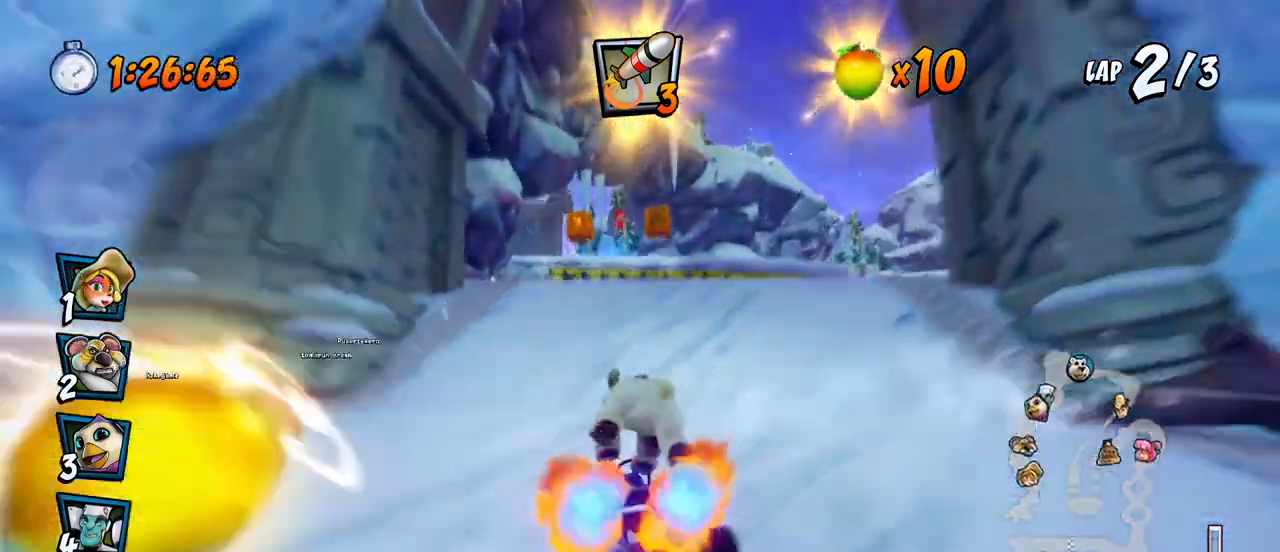
{"buttons": ["CROSS", "R2", "DPAD_LEFT"], "left_stick": "center", "events": [[250, "DPAD_RIGHT", "down"], [350, "DPAD_RIGHT", "up"], [450, "R2", "down"], [467, "DPAD_LEFT", "down"]]}
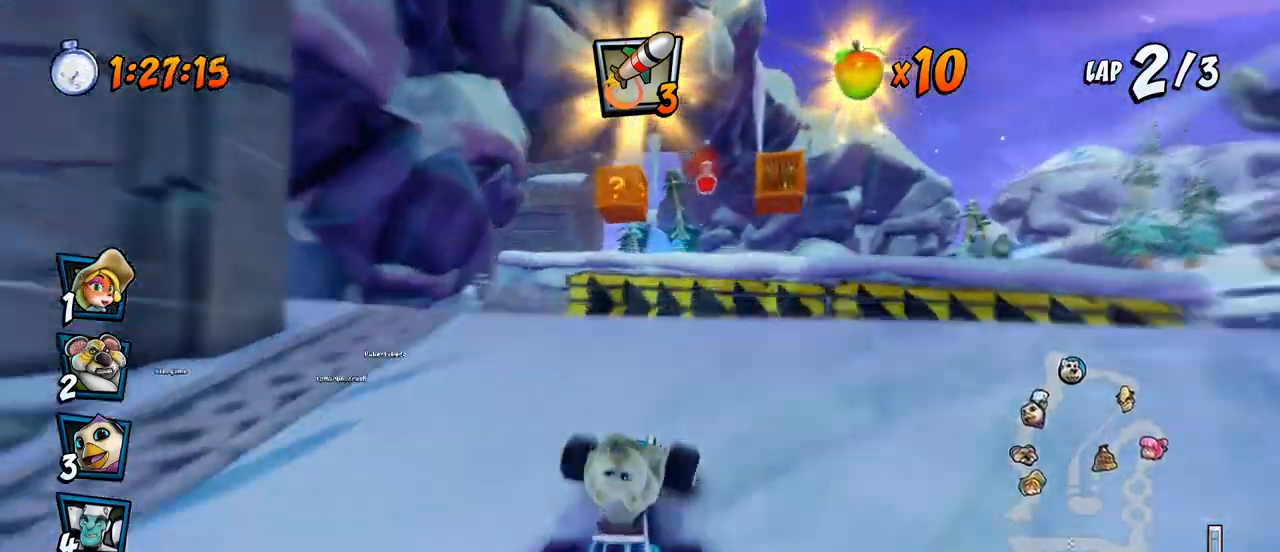
{"buttons": ["CROSS", "DPAD_DOWN", "DPAD_LEFT"], "left_stick": "center", "events": [[50, "DPAD_LEFT", "up"], [250, "DPAD_LEFT", "down"], [350, "DPAD_DOWN", "down"], [417, "R2", "up"]]}
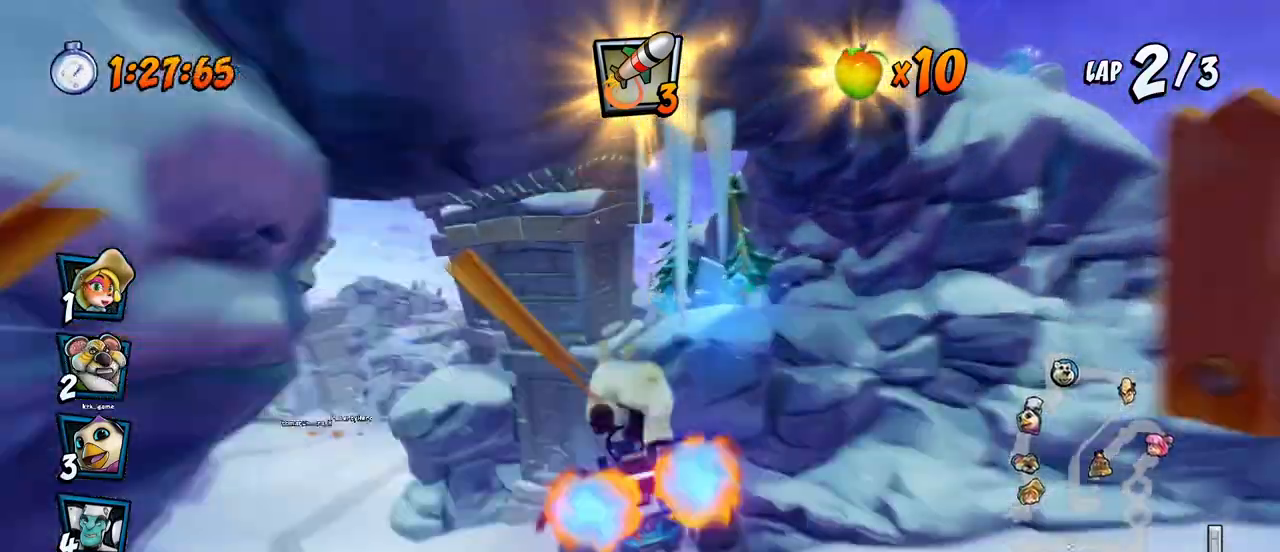
{"buttons": ["CROSS", "R2"], "left_stick": "center", "events": [[83, "CROSS", "up"], [83, "SQUARE", "down"], [167, "DPAD_DOWN", "up"], [200, "CROSS", "down"], [200, "DPAD_LEFT", "up"], [217, "SQUARE", "up"], [317, "R2", "down"]]}
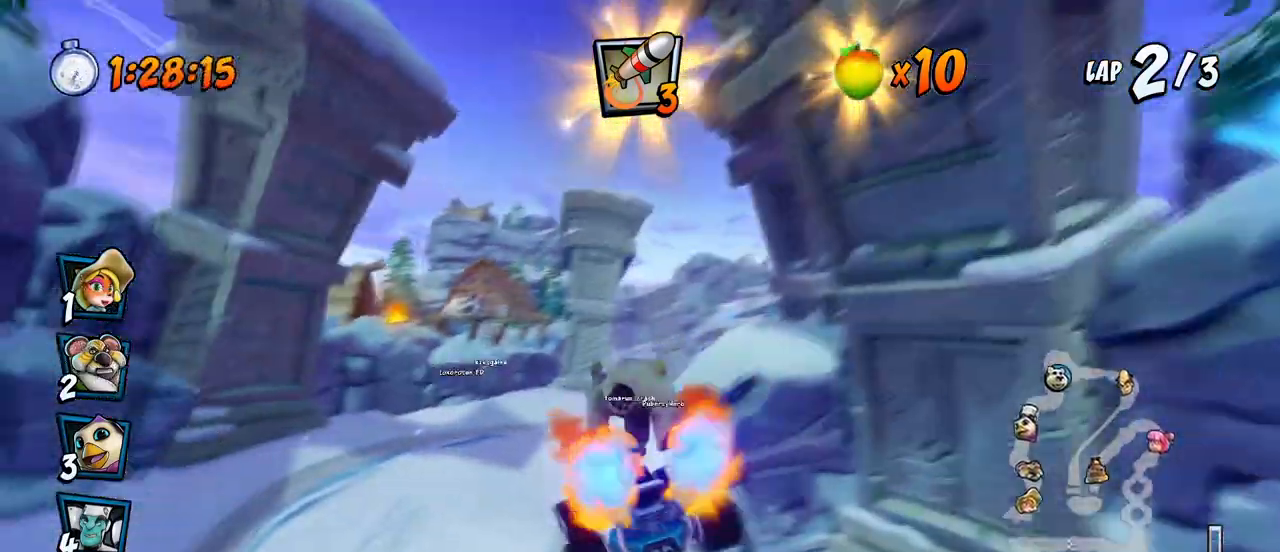
{"buttons": ["CROSS", "R2", "DPAD_RIGHT"], "left_stick": "center", "events": [[33, "DPAD_LEFT", "down"], [150, "DPAD_LEFT", "up"], [367, "DPAD_RIGHT", "down"]]}
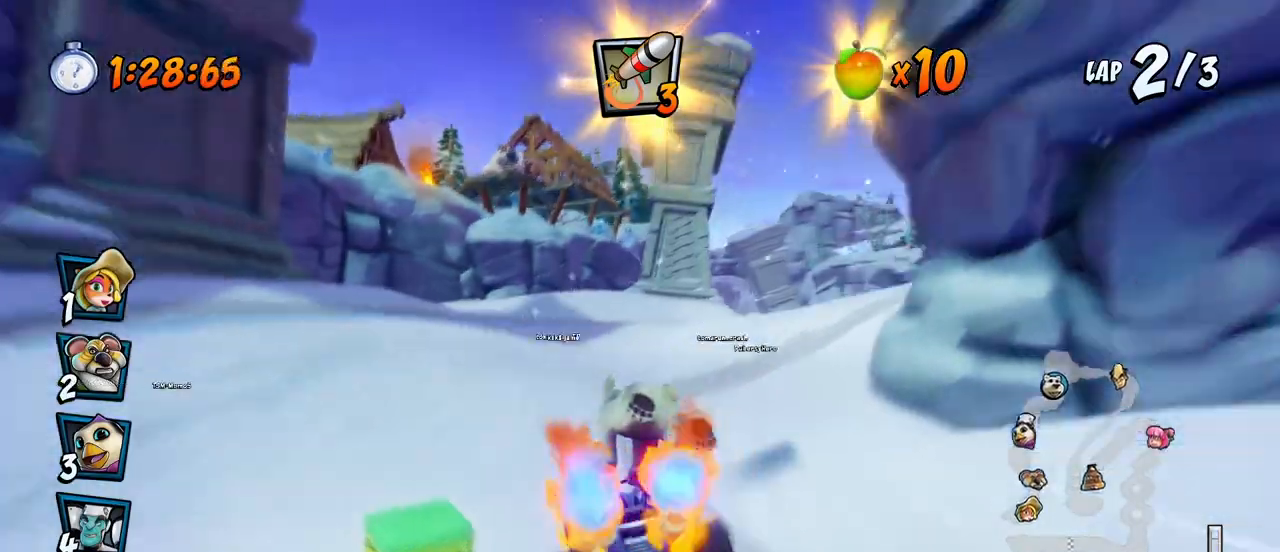
{"buttons": ["CROSS", "R2", "DPAD_UP", "DPAD_LEFT"], "left_stick": "center", "events": [[117, "DPAD_UP", "down"], [133, "DPAD_RIGHT", "up"], [150, "DPAD_LEFT", "down"], [150, "DPAD_UP", "up"], [333, "DPAD_LEFT", "up"], [333, "DPAD_UP", "down"], [350, "DPAD_RIGHT", "down"], [350, "DPAD_UP", "up"], [450, "DPAD_UP", "down"], [467, "DPAD_LEFT", "down"], [467, "DPAD_RIGHT", "up"]]}
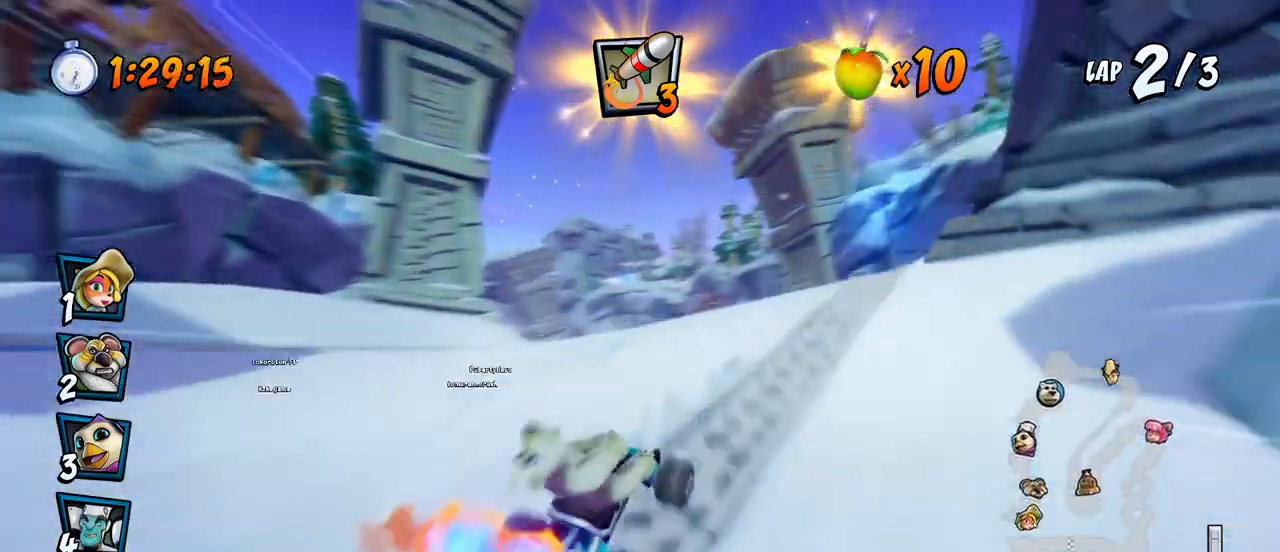
{"buttons": ["CROSS", "L1", "R2", "DPAD_UP", "DPAD_LEFT"], "left_stick": "center", "events": [[450, "L1", "down"]]}
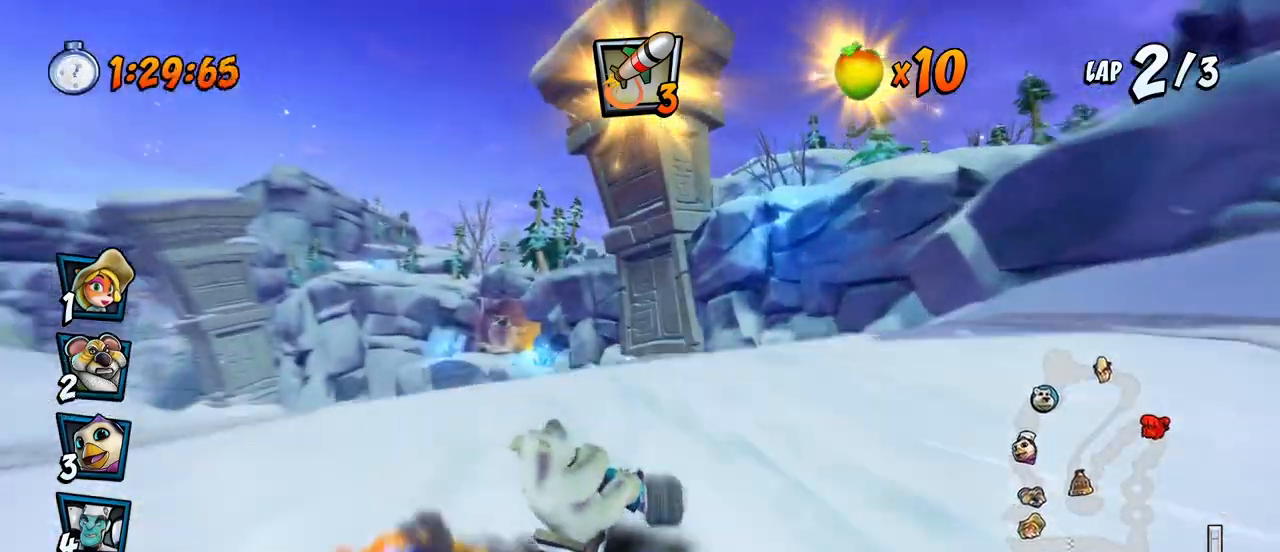
{"buttons": ["CROSS", "R2"], "left_stick": "center", "events": [[17, "R2", "up"], [50, "DPAD_DOWN", "down"], [50, "DPAD_UP", "up"], [67, "R2", "down"], [100, "L1", "up"], [367, "DPAD_DOWN", "up"], [467, "DPAD_LEFT", "up"]]}
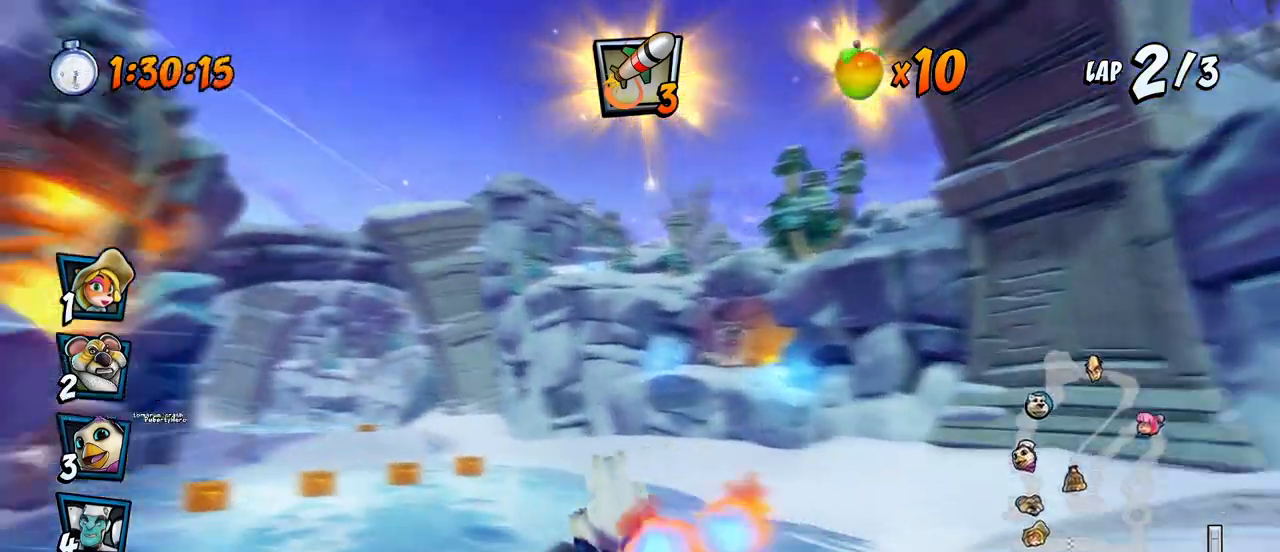
{"buttons": ["CROSS", "R2", "DPAD_LEFT"], "left_stick": "center", "events": [[283, "DPAD_LEFT", "down"]]}
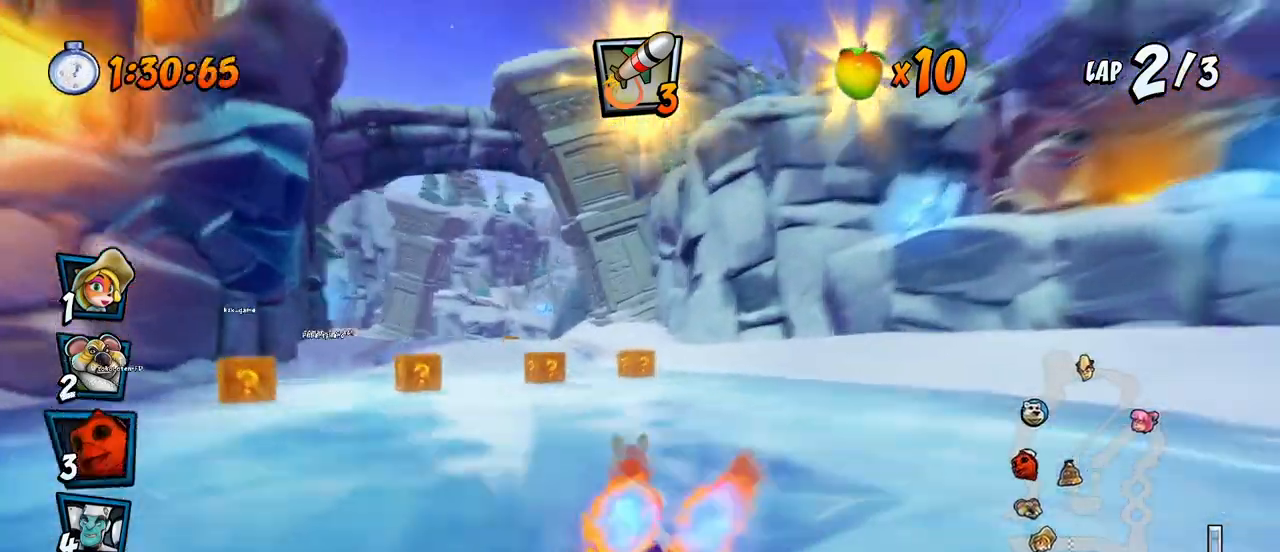
{"buttons": ["CROSS", "R2", "DPAD_DOWN", "DPAD_RIGHT"], "left_stick": "center", "events": [[283, "DPAD_DOWN", "down"], [300, "DPAD_LEFT", "up"], [317, "DPAD_RIGHT", "down"]]}
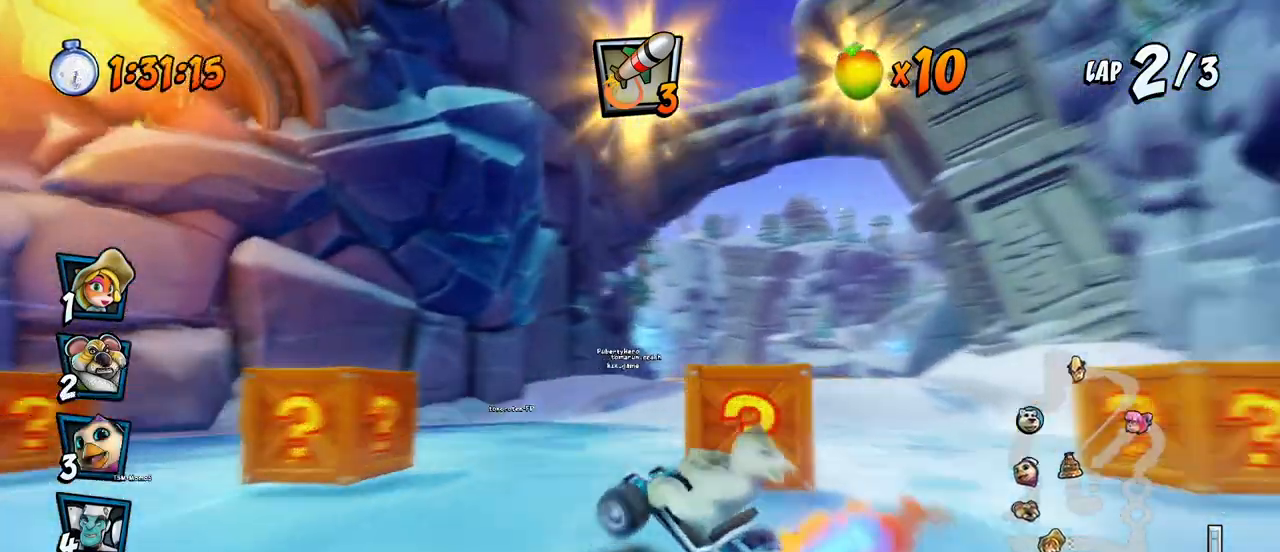
{"buttons": ["CROSS", "DPAD_RIGHT"], "left_stick": "center", "events": [[250, "DPAD_DOWN", "up"], [317, "DPAD_DOWN", "down"], [350, "L1", "down"], [383, "DPAD_DOWN", "up"], [433, "DPAD_UP", "down"], [450, "DPAD_UP", "up"], [500, "L1", "up"], [500, "R2", "up"]]}
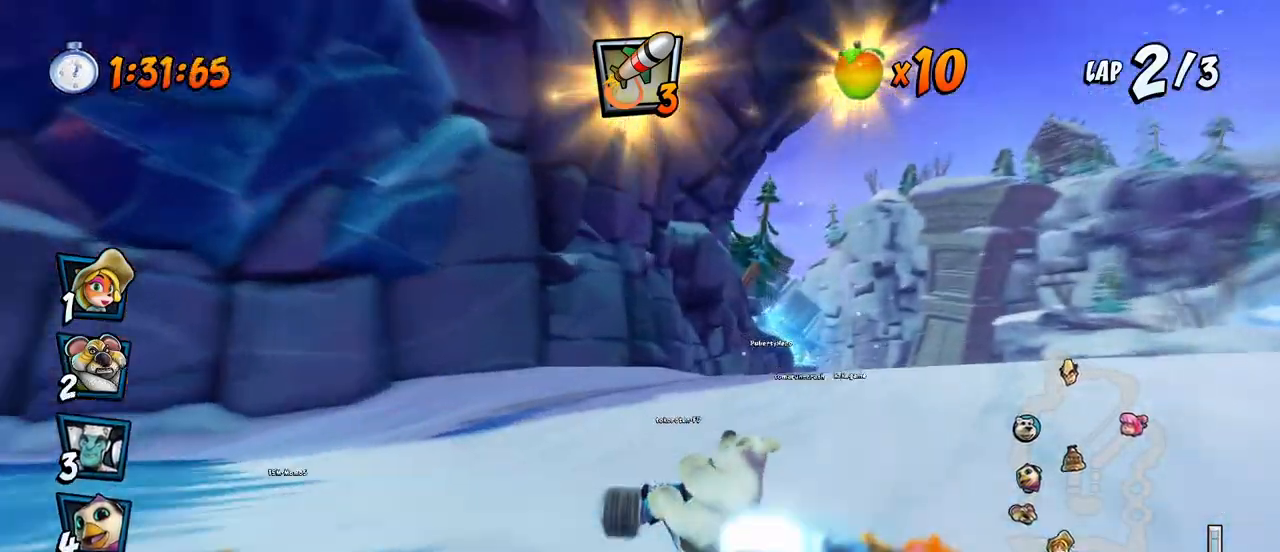
{"buttons": ["CROSS", "R2", "DPAD_UP", "DPAD_RIGHT"], "left_stick": "center", "events": [[17, "DPAD_RIGHT", "up"], [67, "DPAD_RIGHT", "down"], [100, "DPAD_UP", "down"], [117, "DPAD_UP", "up"], [133, "R2", "down"], [167, "DPAD_DOWN", "down"], [217, "DPAD_DOWN", "up"], [283, "DPAD_UP", "down"]]}
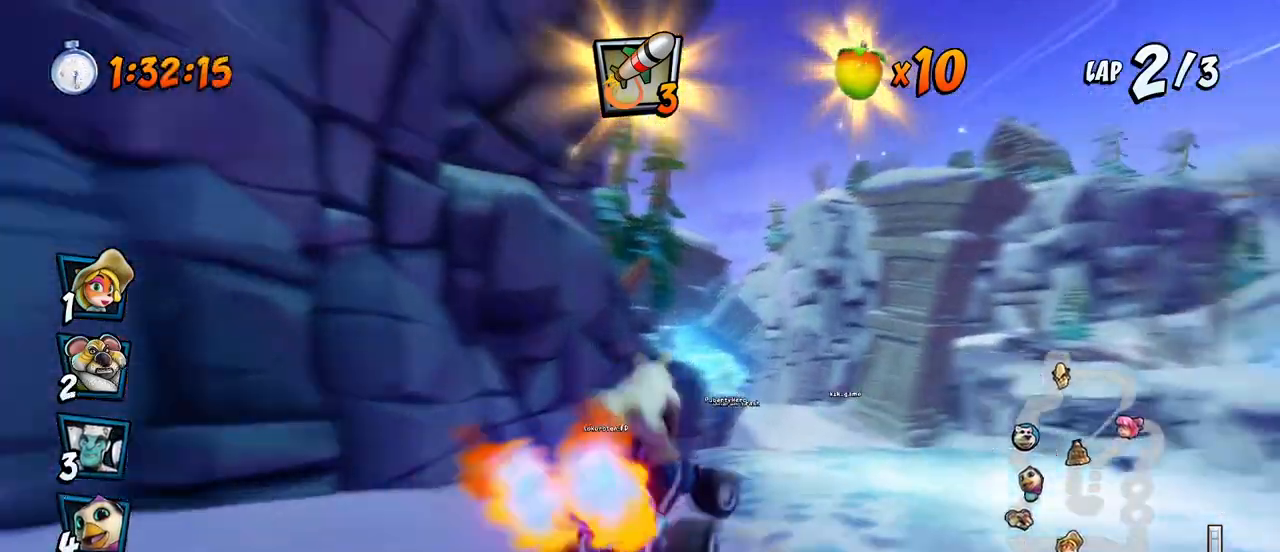
{"buttons": ["CROSS", "R2", "DPAD_LEFT"], "left_stick": "center", "events": [[100, "DPAD_UP", "up"], [117, "DPAD_RIGHT", "up"], [400, "DPAD_LEFT", "down"]]}
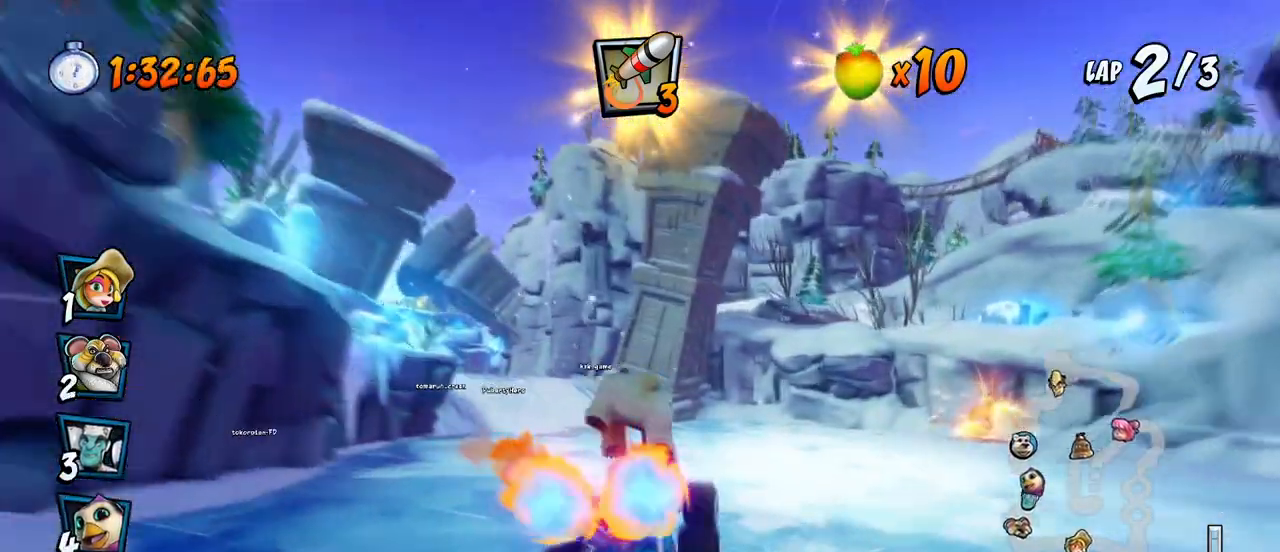
{"buttons": ["CROSS", "R2", "DPAD_LEFT"], "left_stick": "center", "events": []}
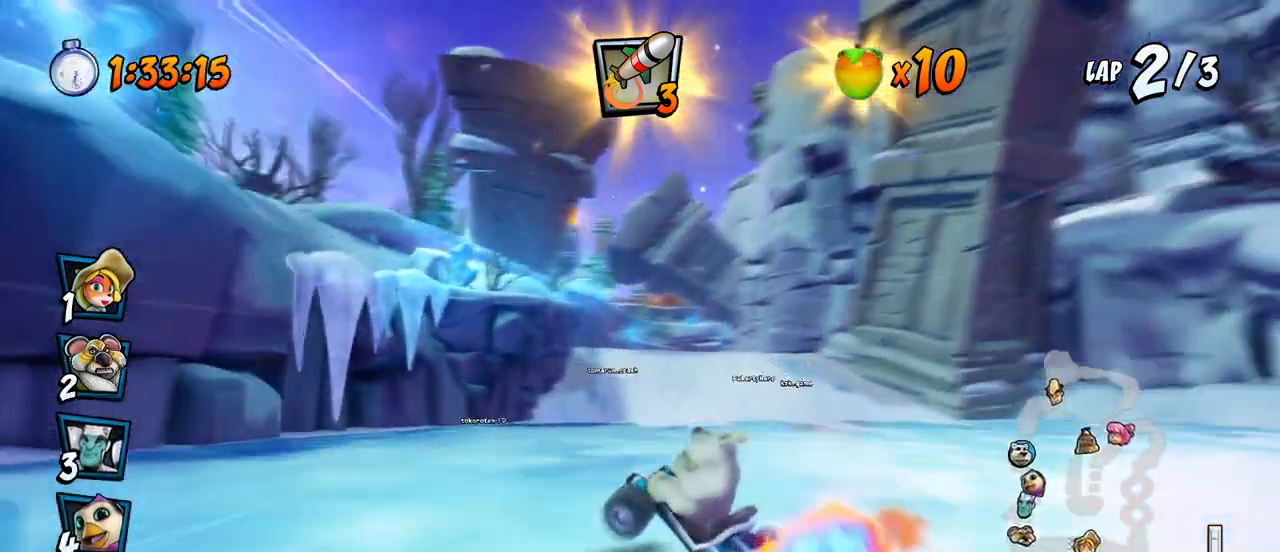
{"buttons": ["CROSS", "R2"], "left_stick": "center", "events": [[100, "DPAD_LEFT", "up"], [133, "DPAD_RIGHT", "down"], [217, "DPAD_UP", "down"], [233, "DPAD_LEFT", "down"], [233, "DPAD_RIGHT", "up"], [233, "DPAD_UP", "up"], [283, "DPAD_UP", "down"], [300, "L1", "down"], [317, "R2", "up"], [350, "R2", "down"], [433, "DPAD_UP", "up"], [450, "DPAD_LEFT", "up"], [450, "L1", "up"]]}
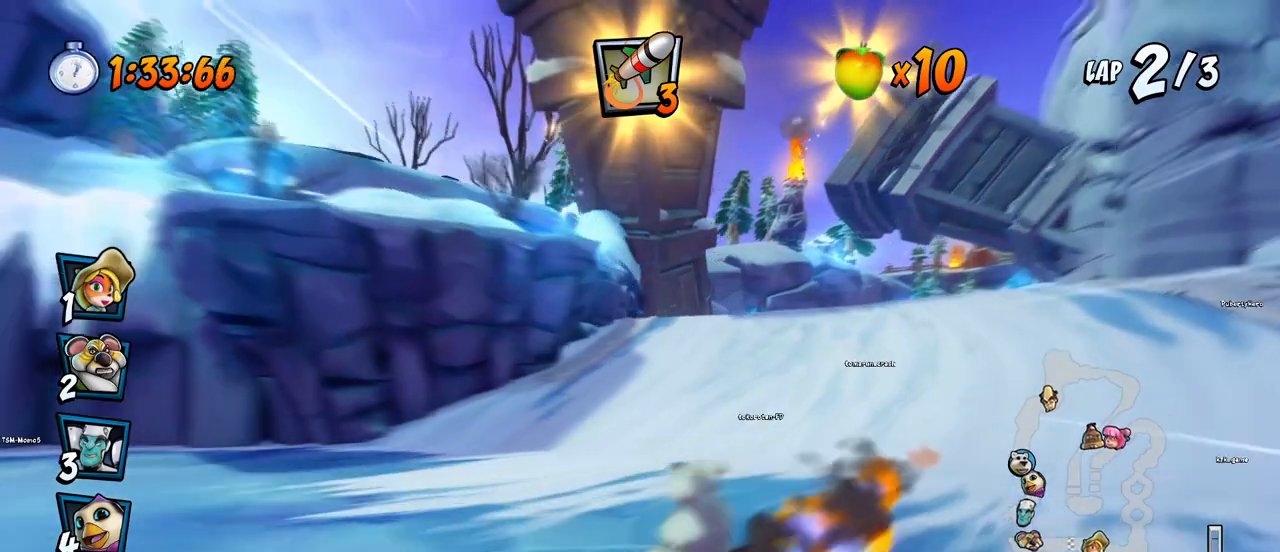
{"buttons": ["CROSS", "R2", "DPAD_LEFT"], "left_stick": "center", "events": [[33, "DPAD_RIGHT", "down"], [317, "DPAD_UP", "down"], [350, "DPAD_LEFT", "down"], [350, "DPAD_RIGHT", "up"], [350, "DPAD_UP", "up"]]}
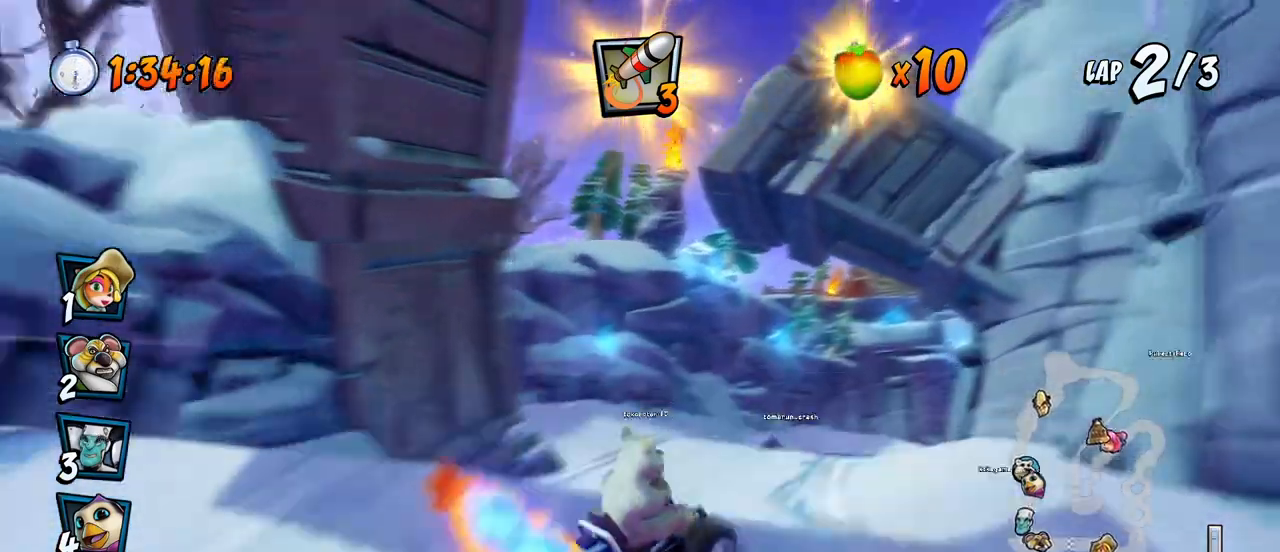
{"buttons": ["CROSS", "L1", "R2", "DPAD_UP", "DPAD_LEFT"], "left_stick": "center", "events": [[500, "DPAD_UP", "down"], [500, "L1", "down"]]}
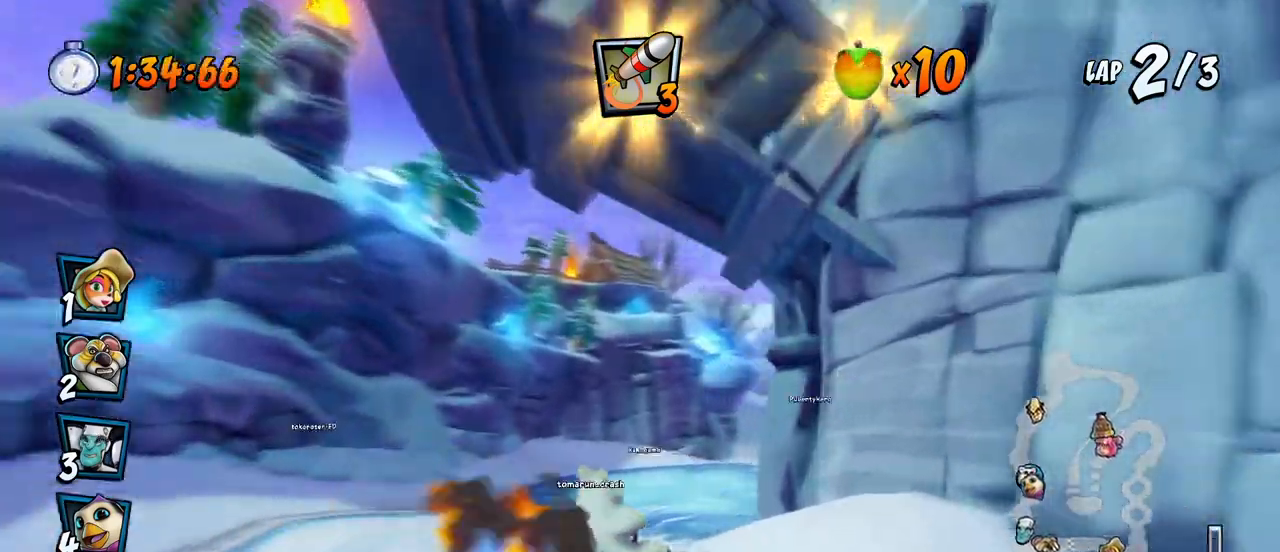
{"buttons": ["CROSS", "R2", "DPAD_RIGHT"], "left_stick": "center", "events": [[50, "DPAD_LEFT", "up"], [67, "DPAD_RIGHT", "down"], [100, "DPAD_UP", "up"], [200, "L1", "up"], [317, "DPAD_RIGHT", "up"], [317, "DPAD_UP", "down"], [333, "DPAD_LEFT", "down"], [350, "DPAD_UP", "up"], [500, "DPAD_LEFT", "up"], [500, "DPAD_RIGHT", "down"]]}
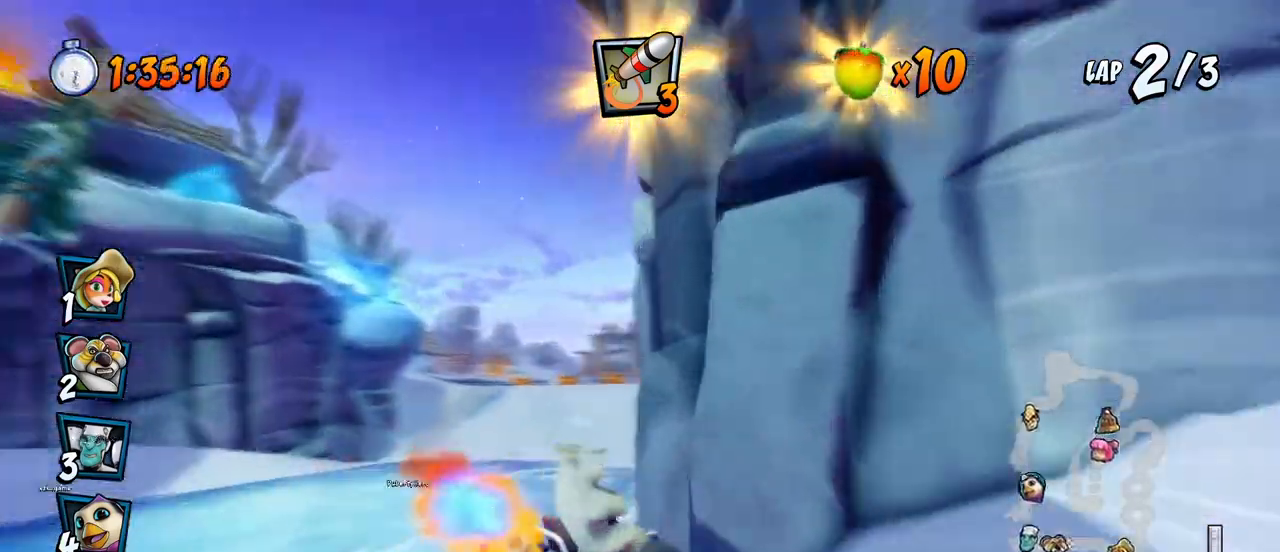
{"buttons": ["CROSS", "L1", "R2", "DPAD_UP", "DPAD_LEFT"], "left_stick": "center", "events": [[50, "DPAD_LEFT", "down"], [50, "DPAD_RIGHT", "up"], [383, "L1", "down"], [417, "DPAD_UP", "down"], [433, "R2", "up"], [483, "R2", "down"]]}
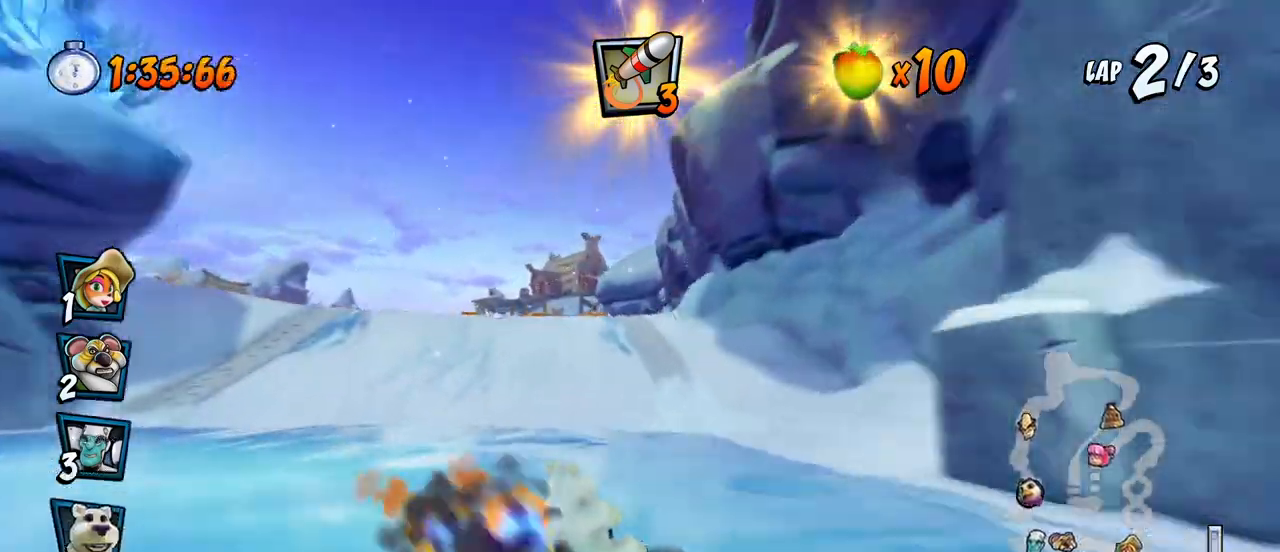
{"buttons": ["CROSS", "DPAD_LEFT"], "left_stick": "center", "events": [[83, "L1", "up"], [133, "R2", "up"], [167, "DPAD_UP", "up"], [300, "DPAD_LEFT", "up"], [467, "DPAD_LEFT", "down"]]}
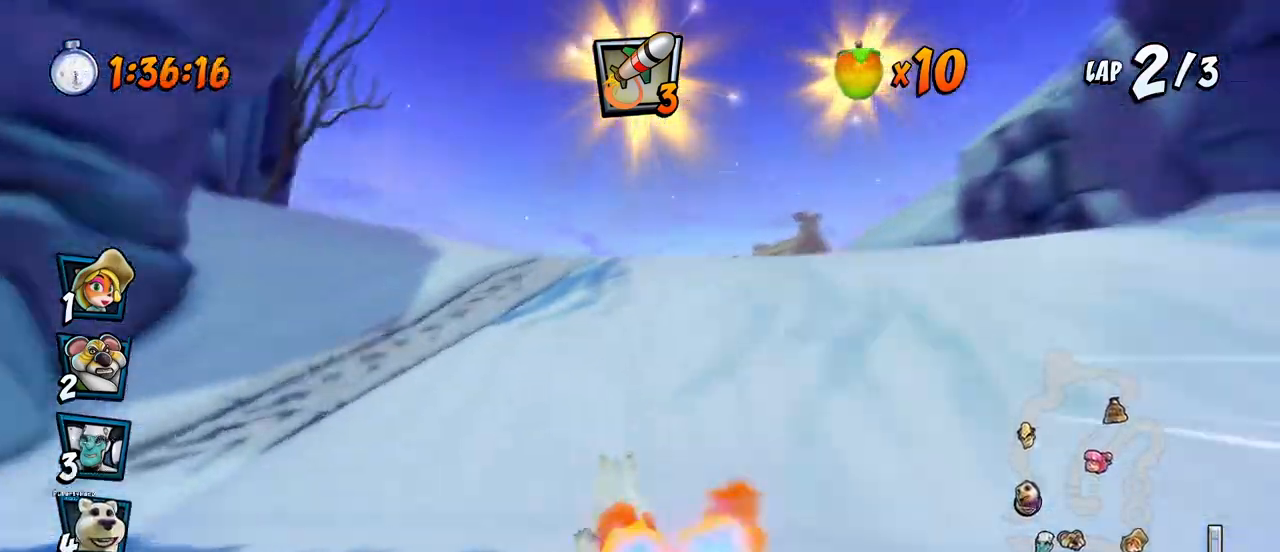
{"buttons": ["CROSS", "R2", "DPAD_LEFT"], "left_stick": "center", "events": [[117, "DPAD_LEFT", "up"], [217, "R2", "down"], [500, "DPAD_LEFT", "down"]]}
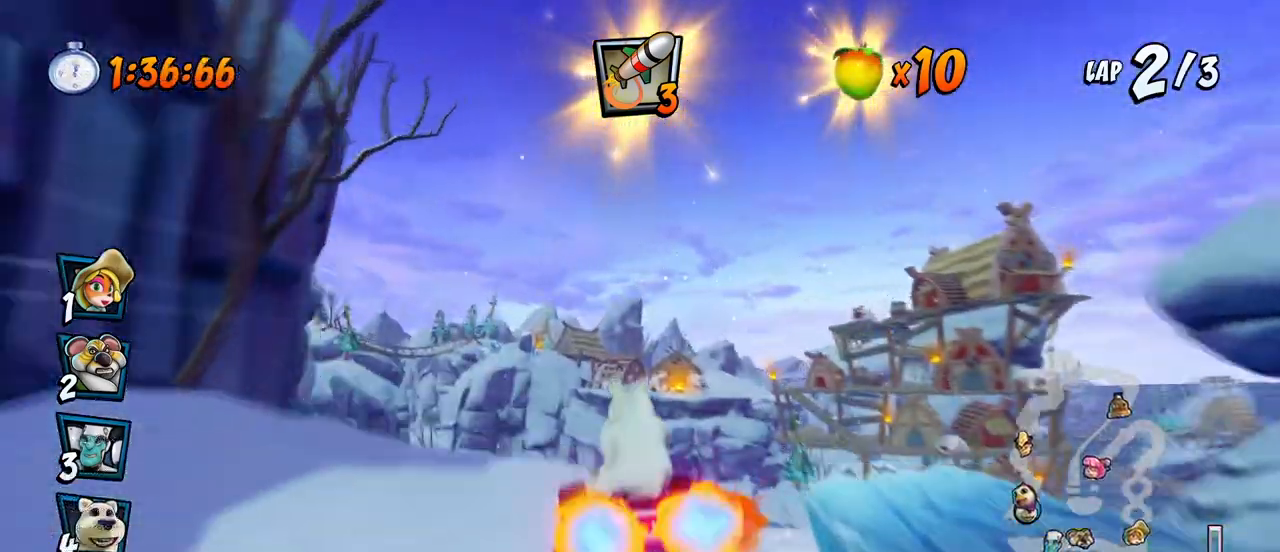
{"buttons": ["CROSS"], "left_stick": "center", "events": [[367, "DPAD_LEFT", "up"], [400, "R2", "up"]]}